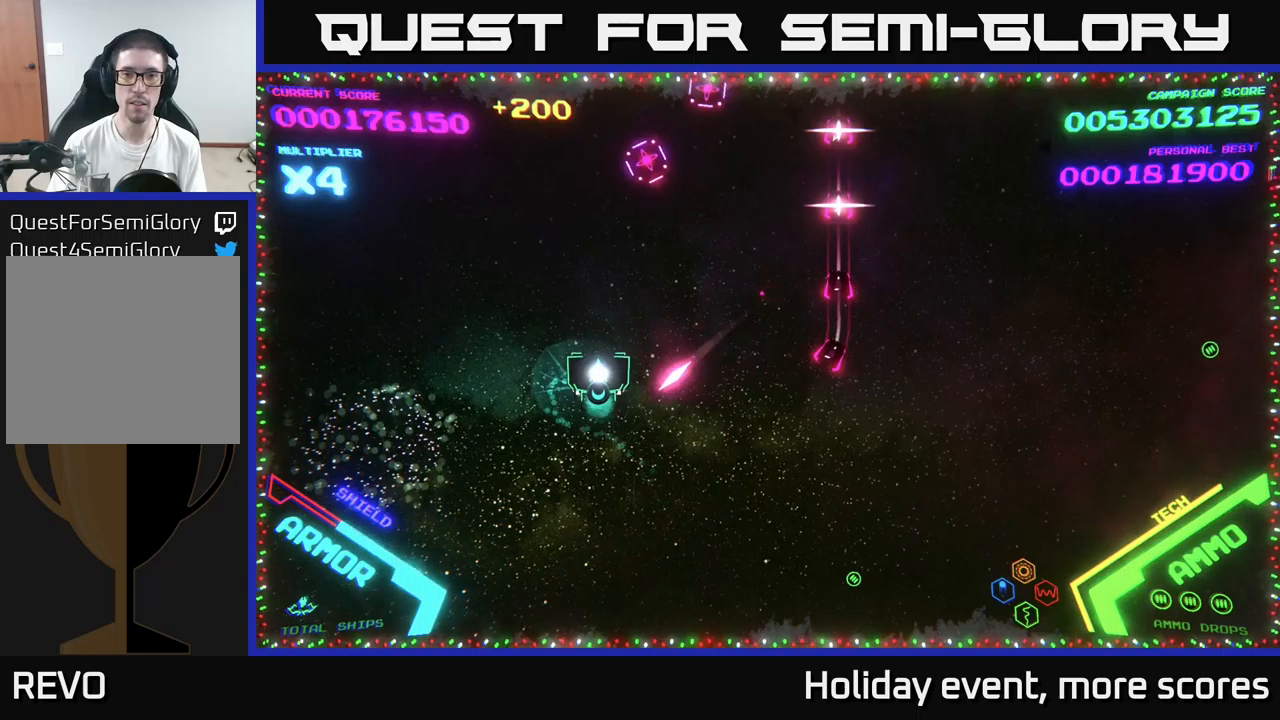
Gameplay with a controller (Xbox layout); each line is a JSON object with the inputs held at the frame after it. "events" lists button and stick changes between this image and that frame as [ms after this image, input, new state], when the widget could be followed in between.
{"buttons": [], "left_stick": "right", "right_stick": "center", "events": [[16, "left_stick", "down-right"], [433, "left_stick", "right"]]}
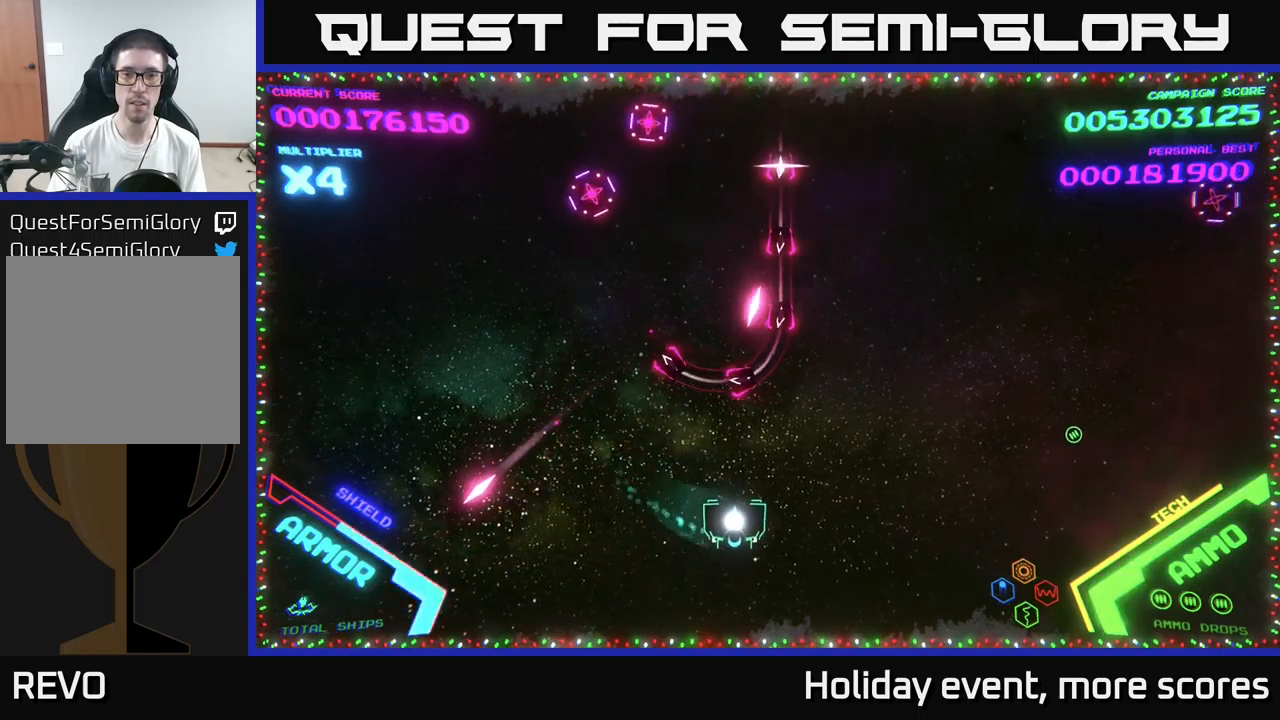
{"buttons": [], "left_stick": "up-right", "right_stick": "center", "events": [[133, "left_stick", "up-right"]]}
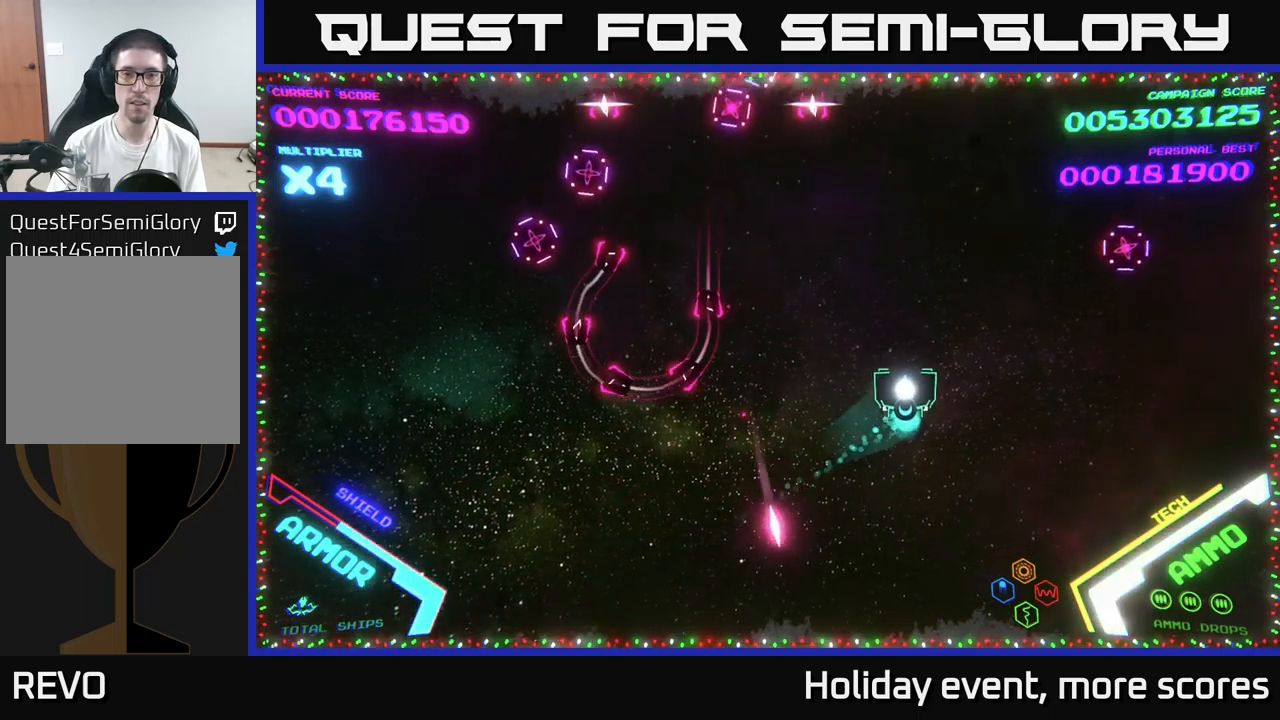
{"buttons": ["B"], "left_stick": "up", "right_stick": "center", "events": [[133, "left_stick", "center"], [433, "left_stick", "up"], [450, "B", "down"]]}
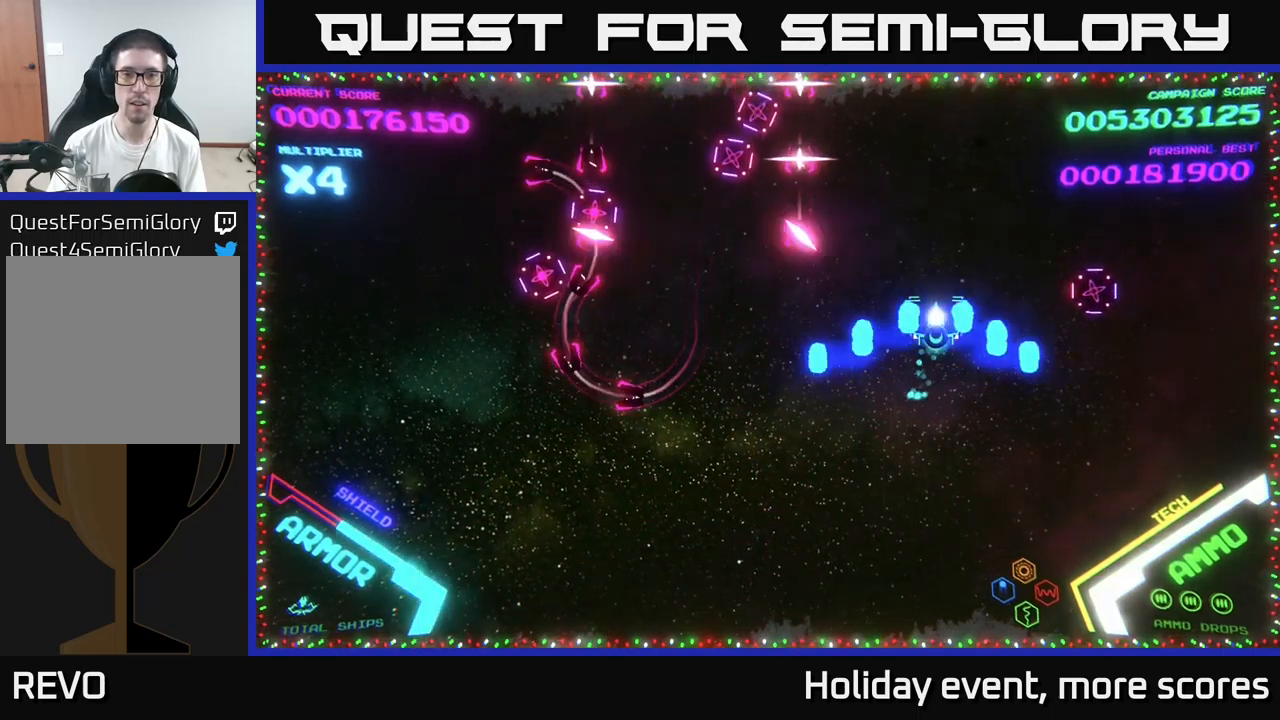
{"buttons": ["B"], "left_stick": "down-left", "right_stick": "center", "events": [[383, "left_stick", "left"], [433, "left_stick", "down-left"]]}
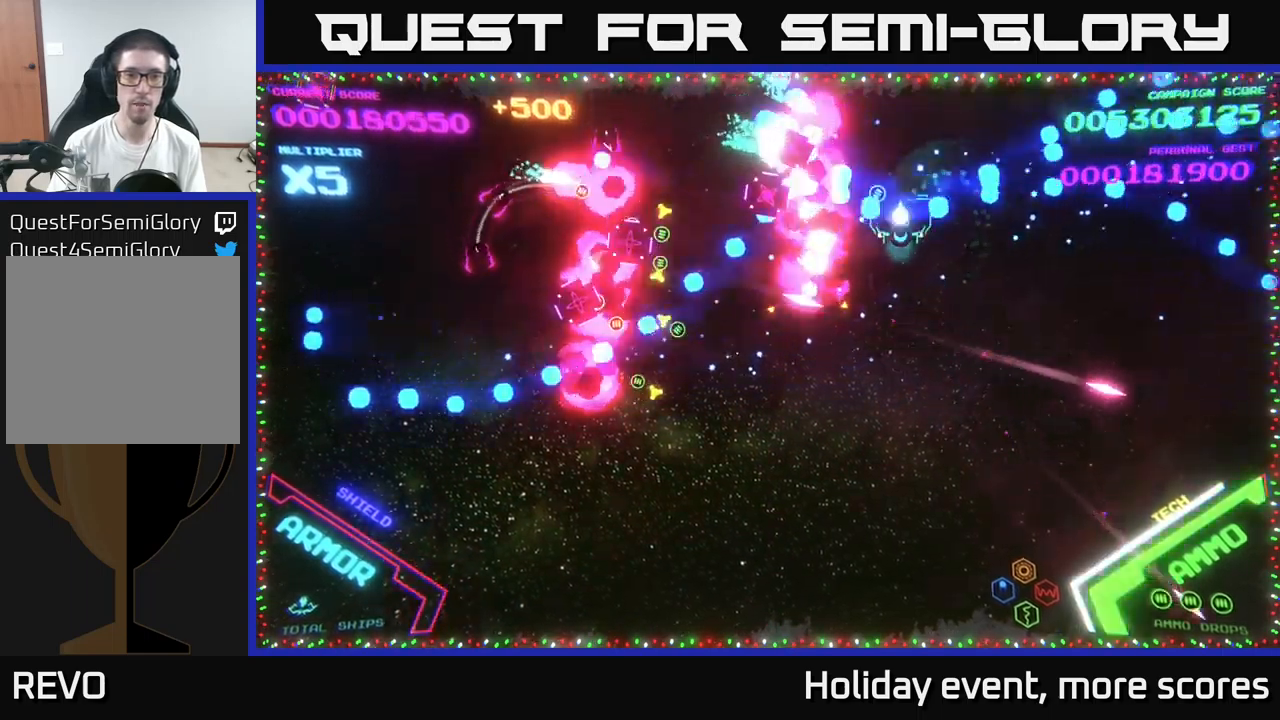
{"buttons": ["B"], "left_stick": "up-left", "right_stick": "center", "events": [[200, "B", "up"], [250, "B", "down"], [250, "left_stick", "up-left"], [383, "B", "up"], [433, "B", "down"]]}
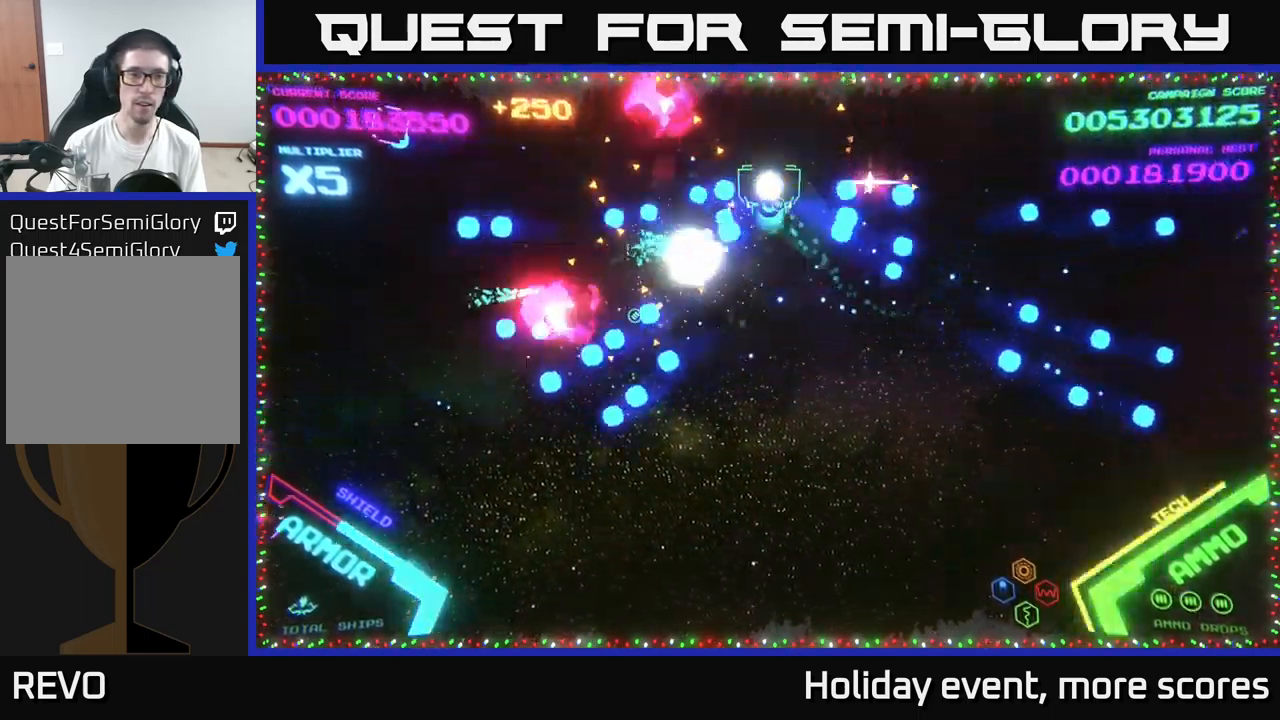
{"buttons": [], "left_stick": "down-left", "right_stick": "center", "events": [[116, "B", "up"], [116, "left_stick", "down-left"], [150, "B", "down"], [300, "B", "up"]]}
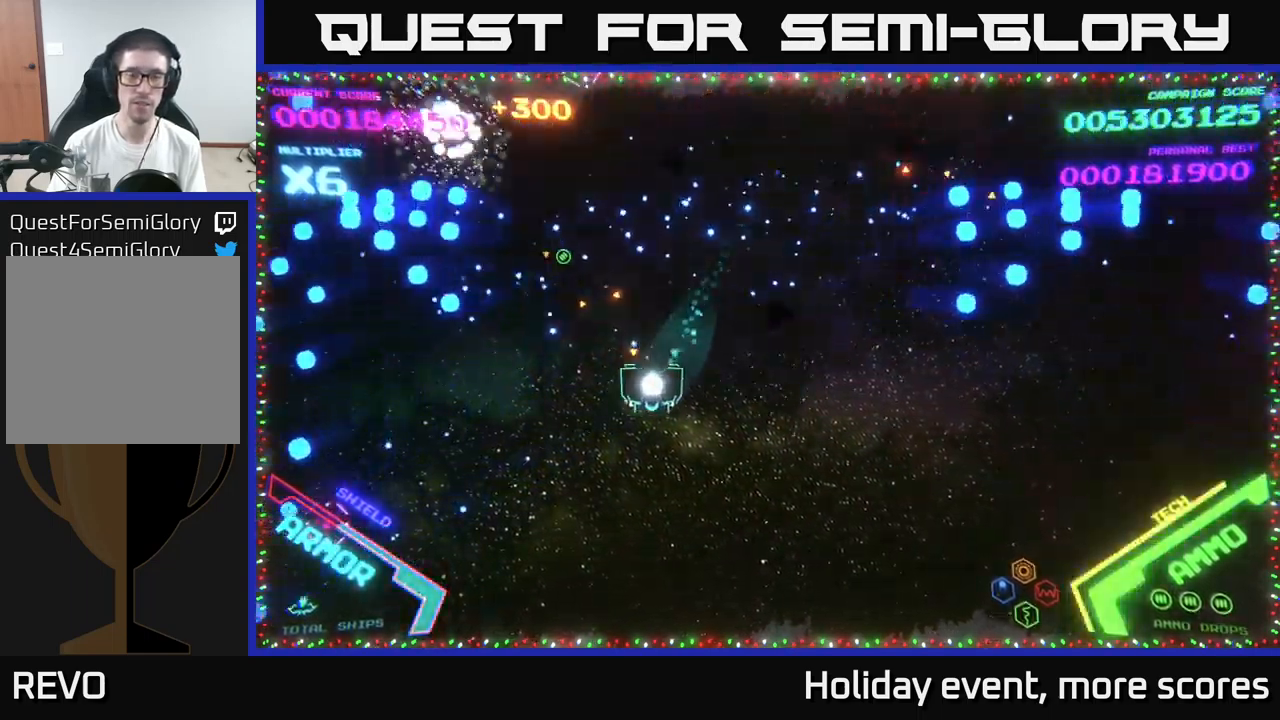
{"buttons": [], "left_stick": "right", "right_stick": "center", "events": [[83, "left_stick", "down-right"], [316, "left_stick", "right"]]}
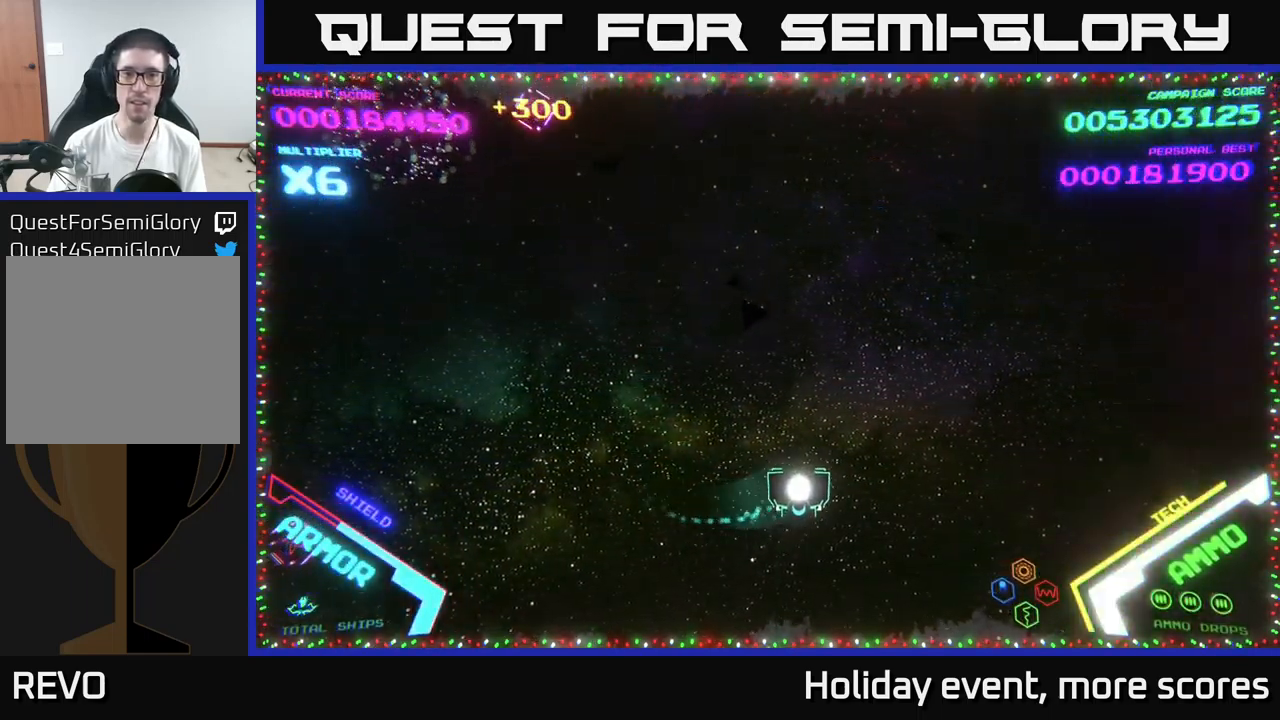
{"buttons": [], "left_stick": "center", "right_stick": "center", "events": [[316, "left_stick", "up"], [450, "left_stick", "center"]]}
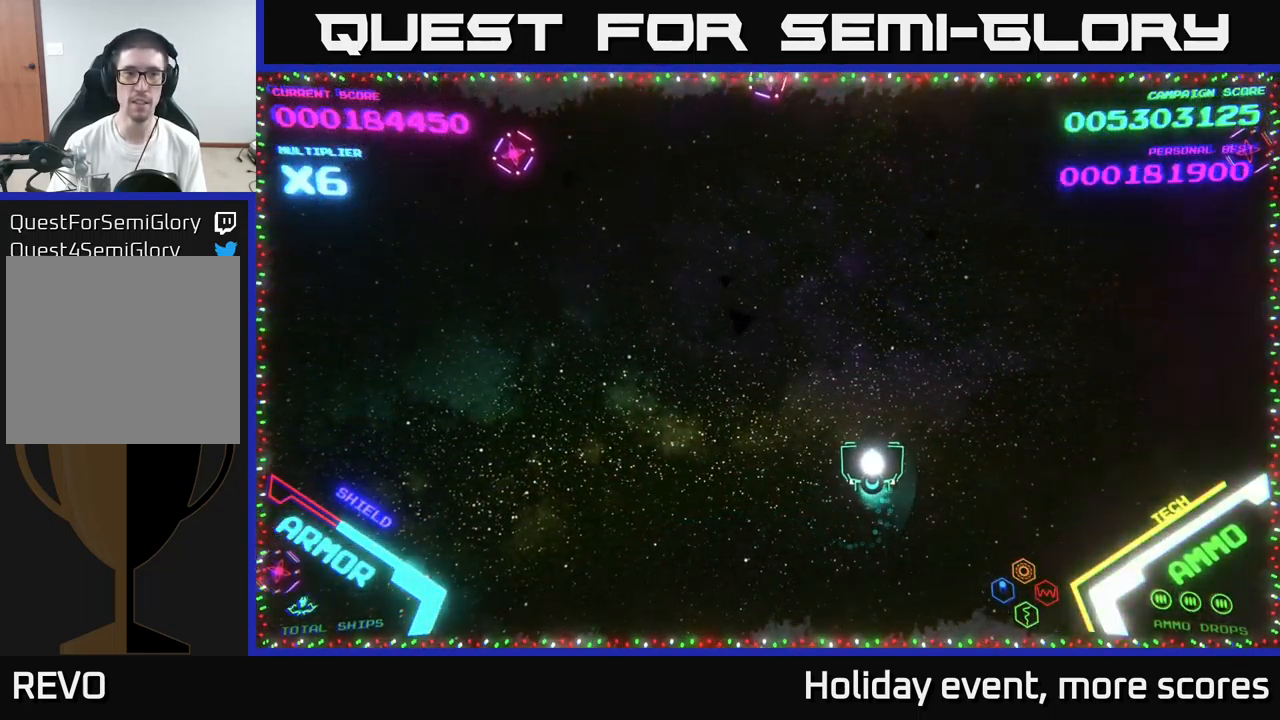
{"buttons": ["A"], "left_stick": "left", "right_stick": "center", "events": [[66, "left_stick", "left"], [233, "left_stick", "up-left"], [283, "A", "down"], [350, "A", "up"], [366, "left_stick", "left"], [416, "A", "down"]]}
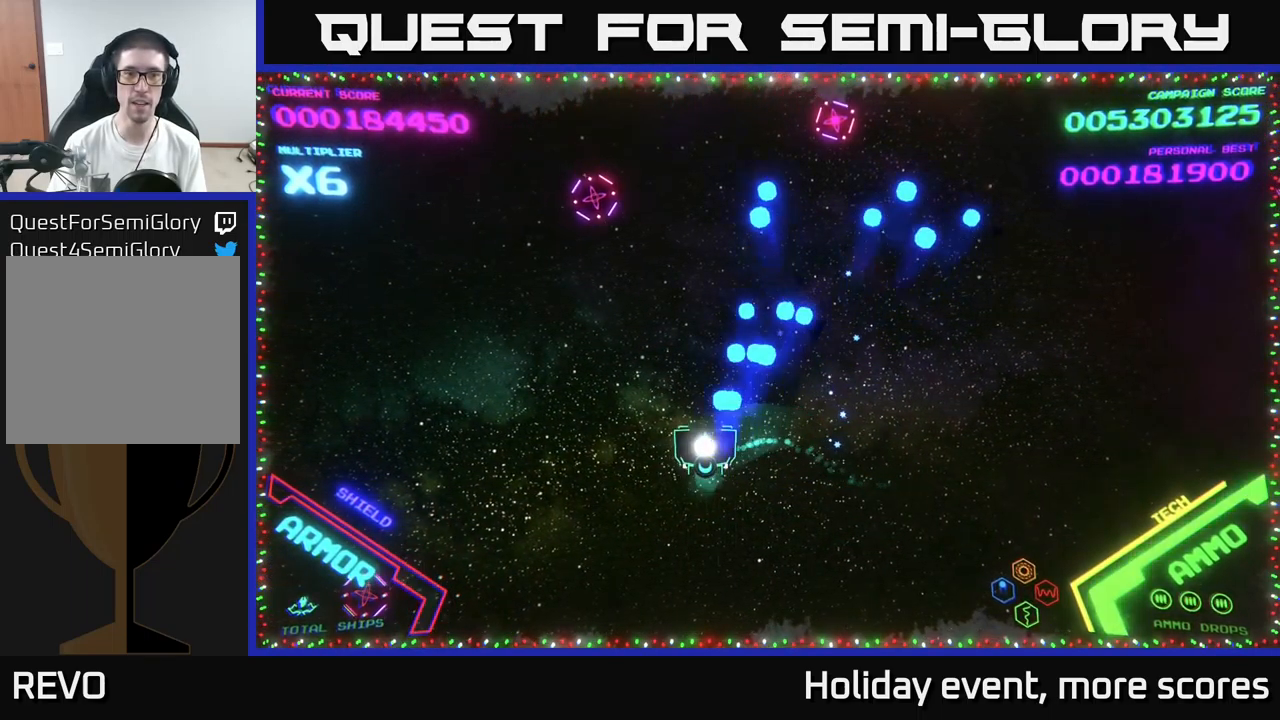
{"buttons": ["A"], "left_stick": "down-left", "right_stick": "center", "events": [[16, "A", "up"], [16, "left_stick", "down-left"], [66, "A", "down"], [166, "A", "up"], [266, "A", "down"], [400, "A", "up"], [466, "A", "down"]]}
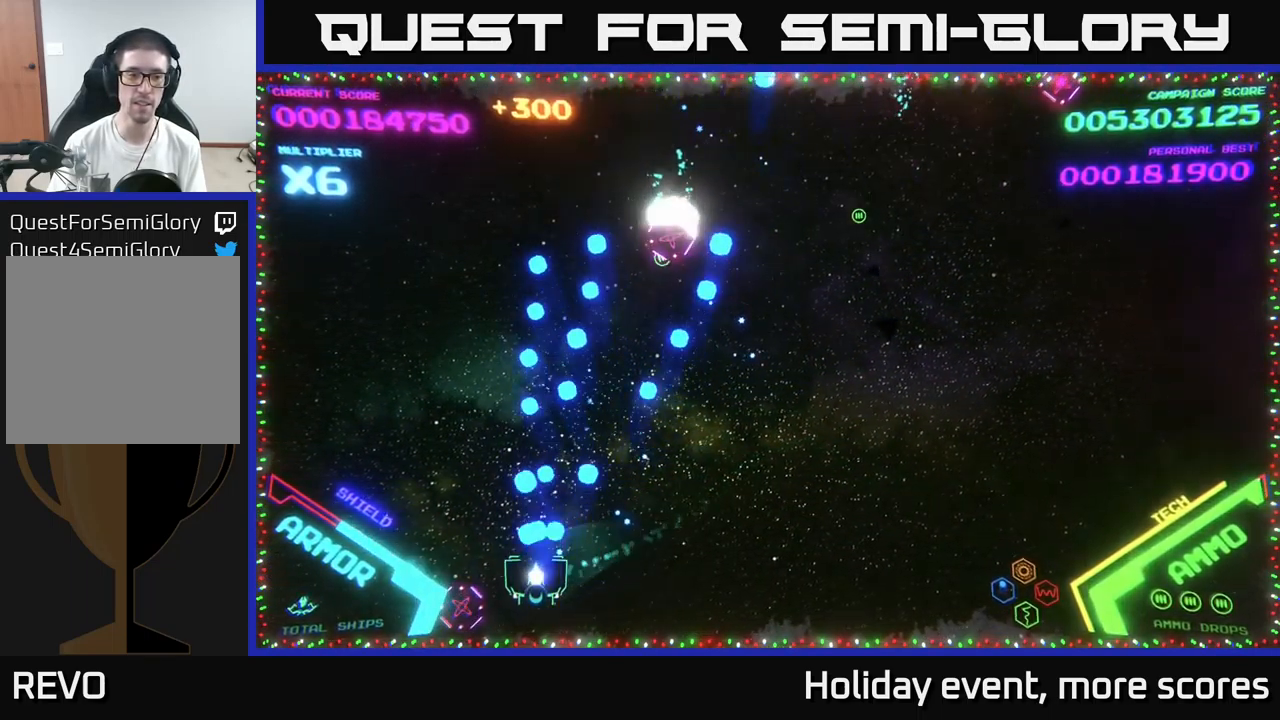
{"buttons": [], "left_stick": "up-right", "right_stick": "center", "events": [[33, "A", "up"], [83, "B", "down"], [183, "left_stick", "right"], [200, "B", "up"], [267, "B", "down"], [367, "B", "up"], [383, "left_stick", "up-right"]]}
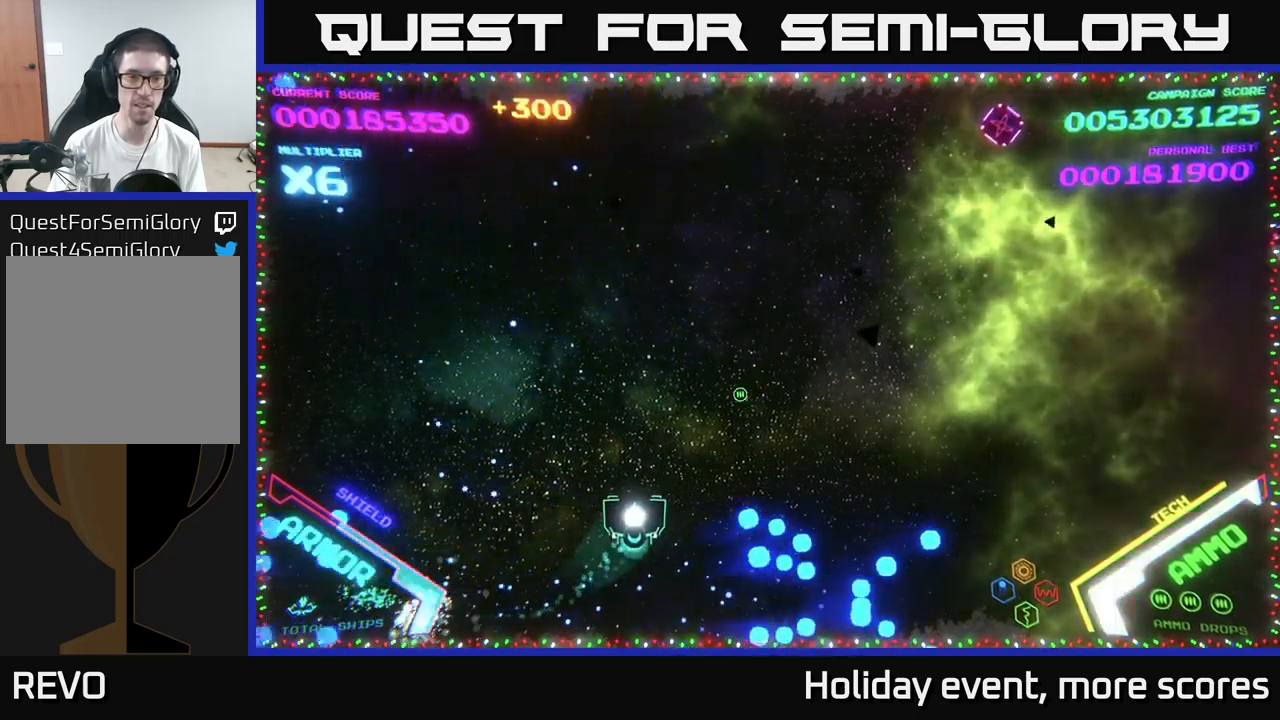
{"buttons": [], "left_stick": "up-right", "right_stick": "center", "events": [[150, "left_stick", "right"], [417, "left_stick", "up-right"]]}
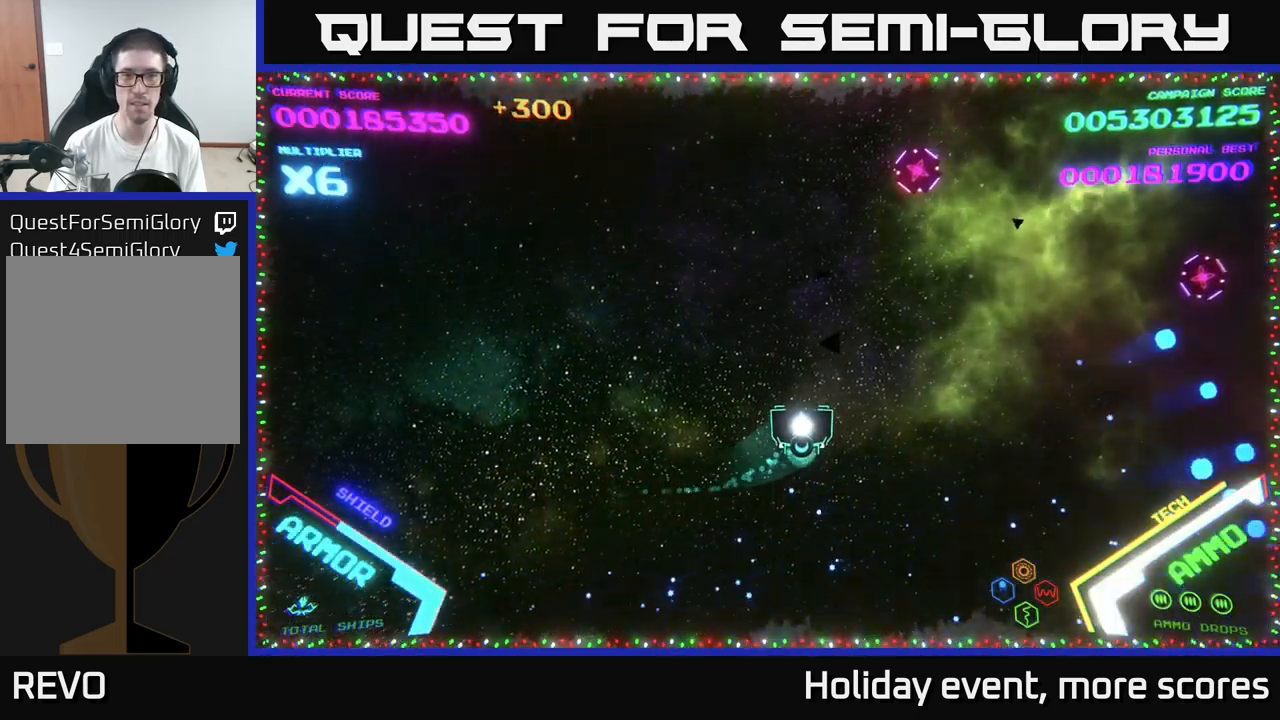
{"buttons": [], "left_stick": "down-right", "right_stick": "center", "events": [[167, "A", "down"], [233, "A", "up"], [300, "A", "down"], [367, "left_stick", "down-right"], [433, "A", "up"]]}
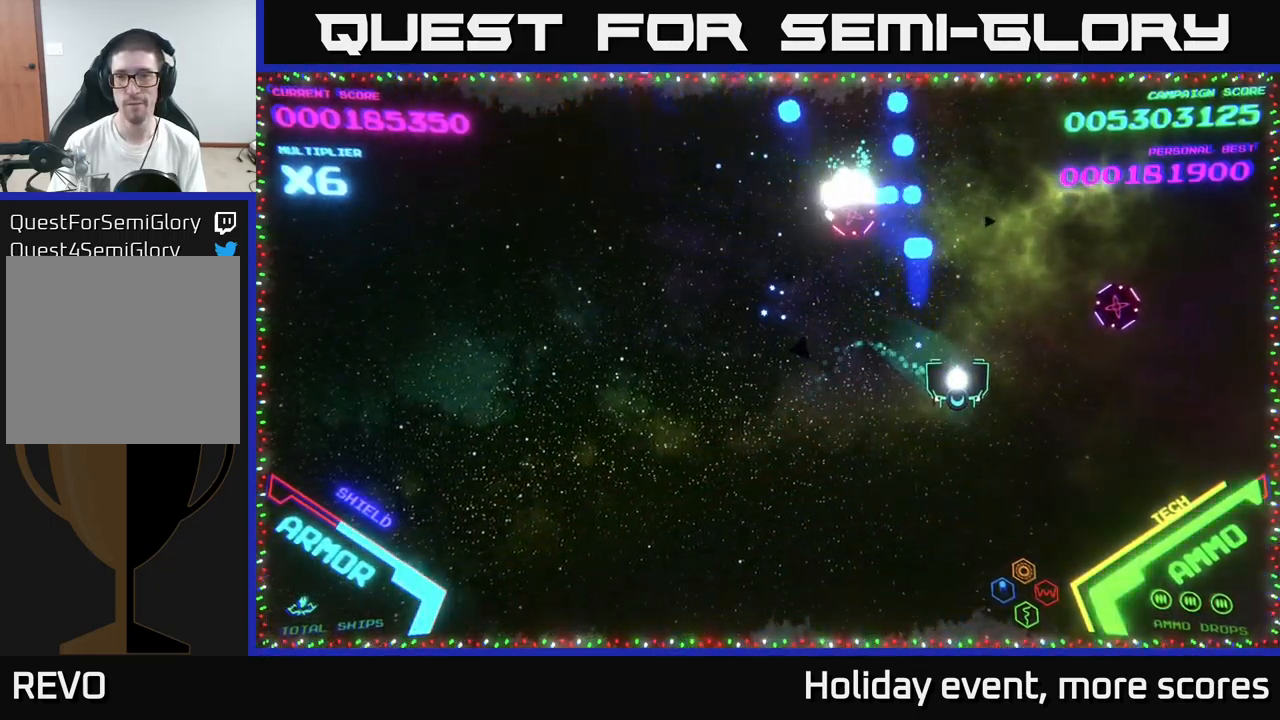
{"buttons": [], "left_stick": "down-left", "right_stick": "center", "events": [[67, "left_stick", "right"], [233, "A", "down"], [333, "A", "up"], [333, "left_stick", "down-left"], [400, "A", "down"], [467, "A", "up"]]}
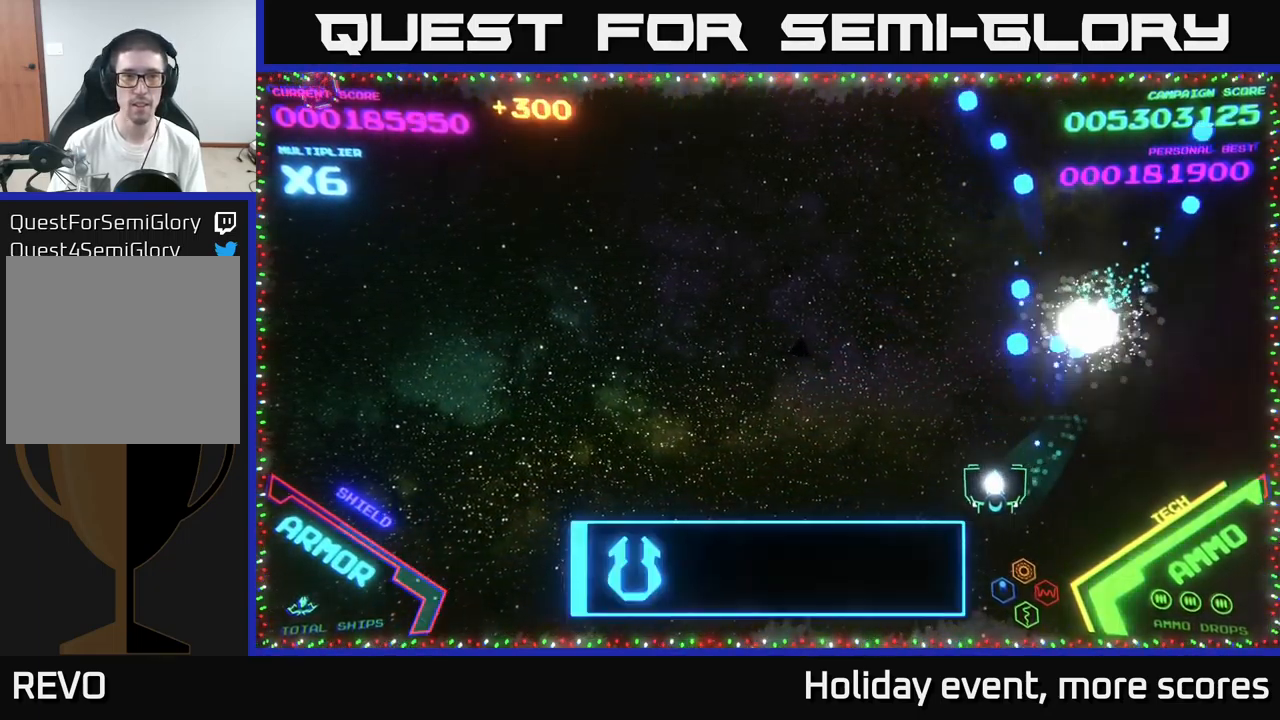
{"buttons": [], "left_stick": "left", "right_stick": "center", "events": [[50, "left_stick", "up-left"], [233, "left_stick", "left"]]}
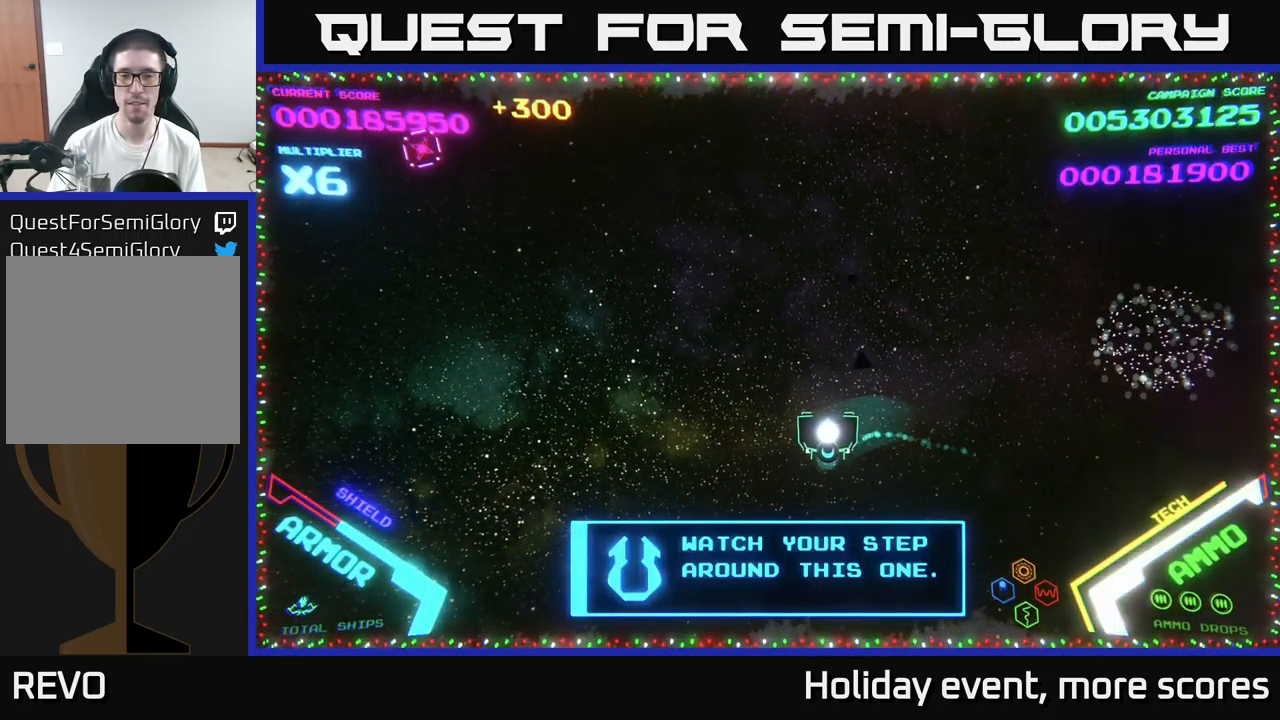
{"buttons": [], "left_stick": "up-left", "right_stick": "center", "events": [[467, "left_stick", "up-left"]]}
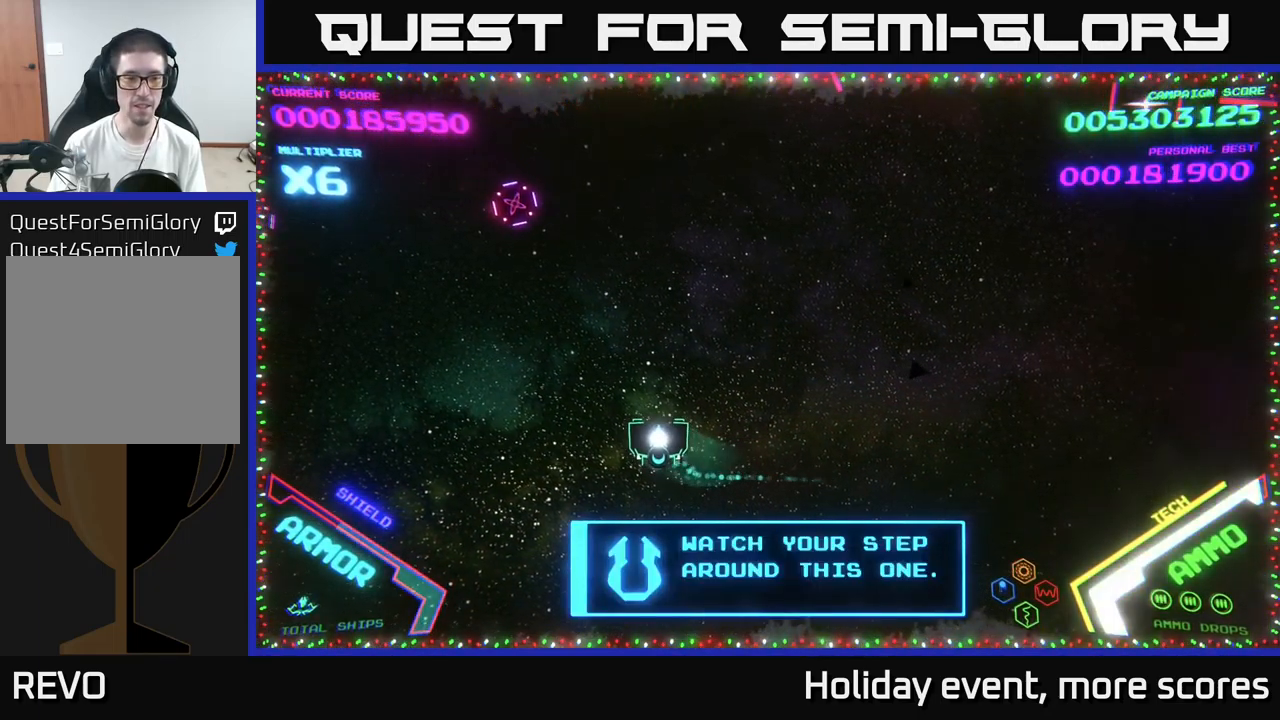
{"buttons": [], "left_stick": "down-left", "right_stick": "center", "events": [[250, "A", "down"], [300, "A", "up"], [333, "left_stick", "center"], [383, "A", "down"], [417, "left_stick", "down-left"], [467, "A", "up"]]}
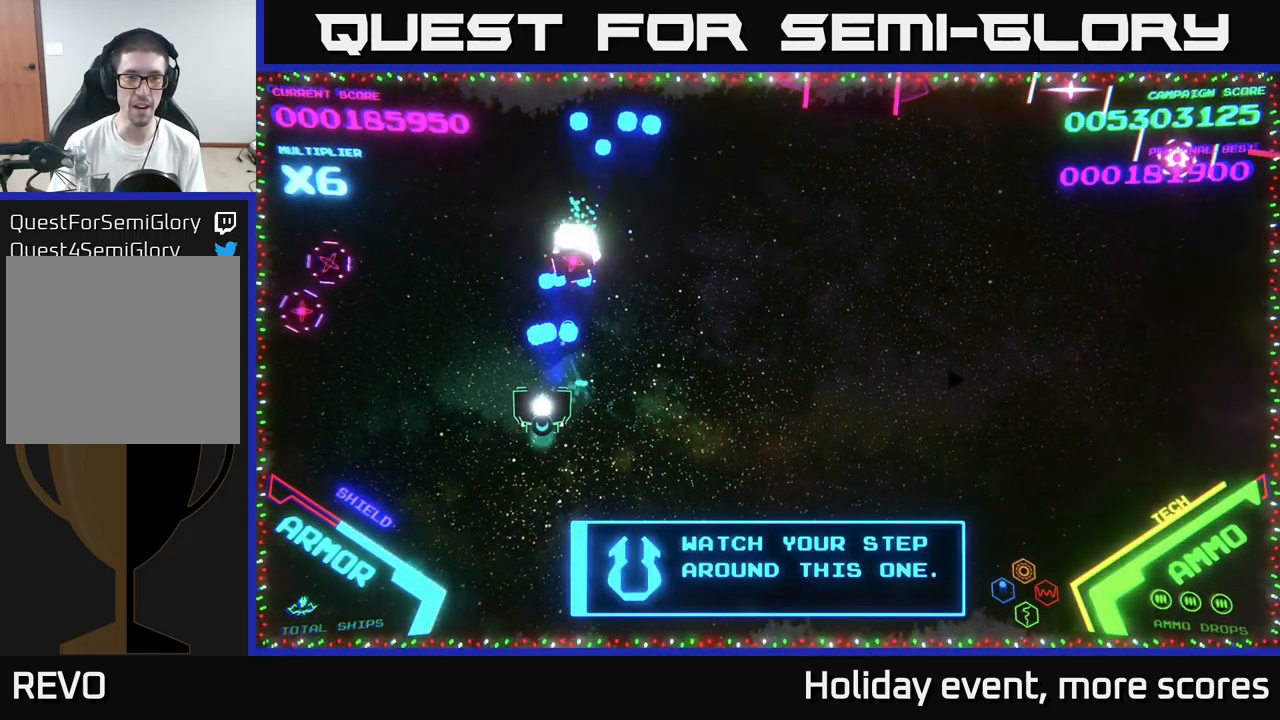
{"buttons": ["A"], "left_stick": "down", "right_stick": "center", "events": [[133, "left_stick", "left"], [333, "A", "down"], [400, "A", "up"], [467, "A", "down"], [500, "left_stick", "down"]]}
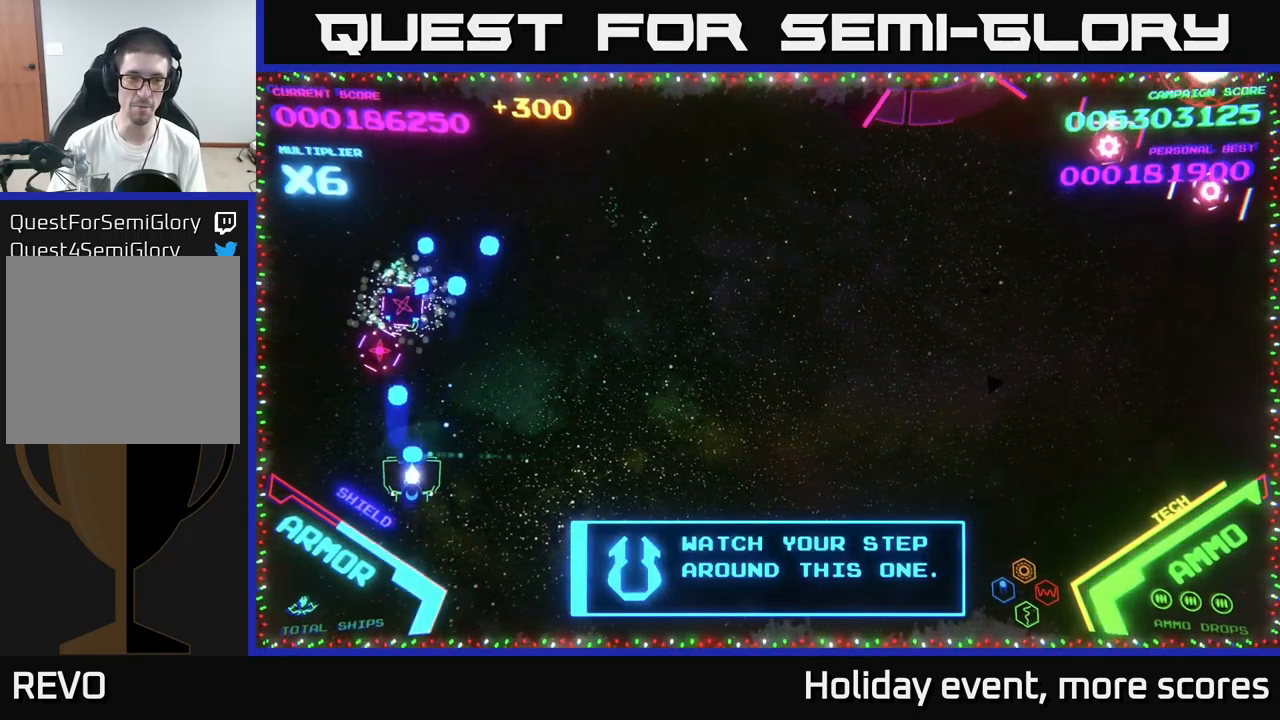
{"buttons": [], "left_stick": "right", "right_stick": "center", "events": [[33, "left_stick", "right"], [233, "A", "up"], [350, "A", "down"], [433, "A", "up"]]}
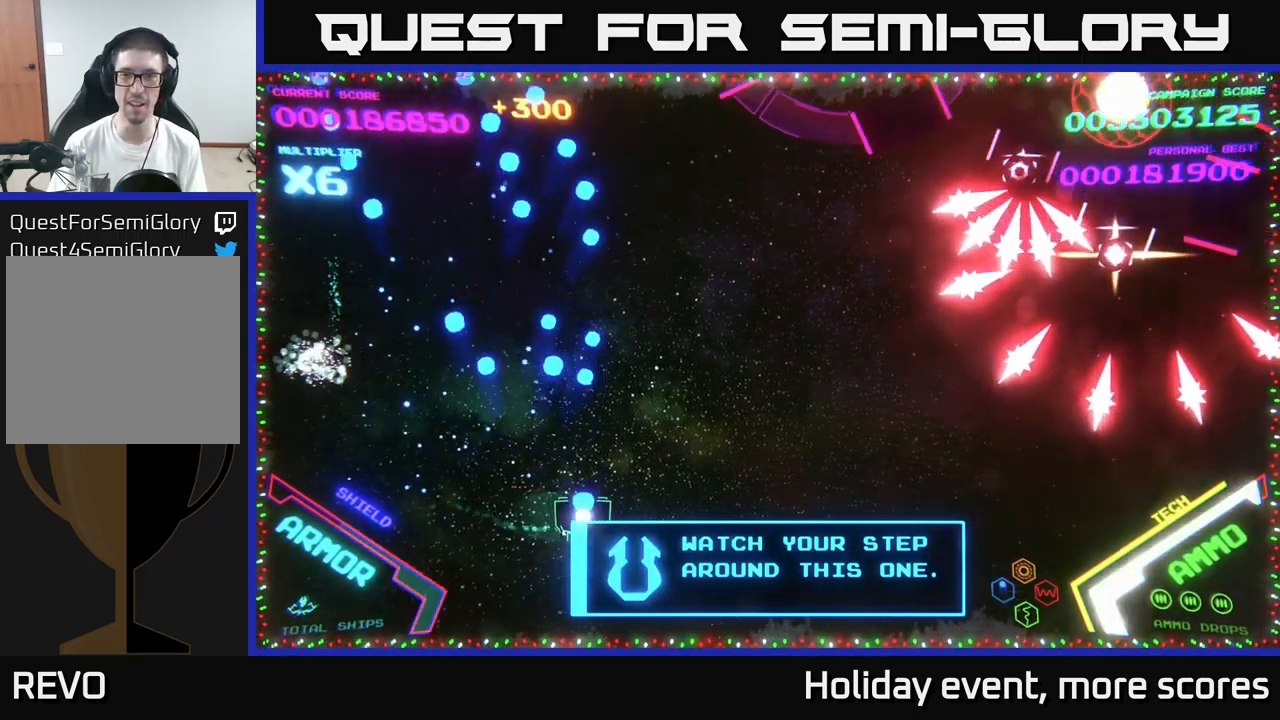
{"buttons": [], "left_stick": "up-left", "right_stick": "center", "events": [[33, "A", "down"], [50, "left_stick", "down-right"], [117, "A", "up"], [167, "left_stick", "right"], [300, "A", "down"], [433, "A", "up"], [467, "left_stick", "up-left"]]}
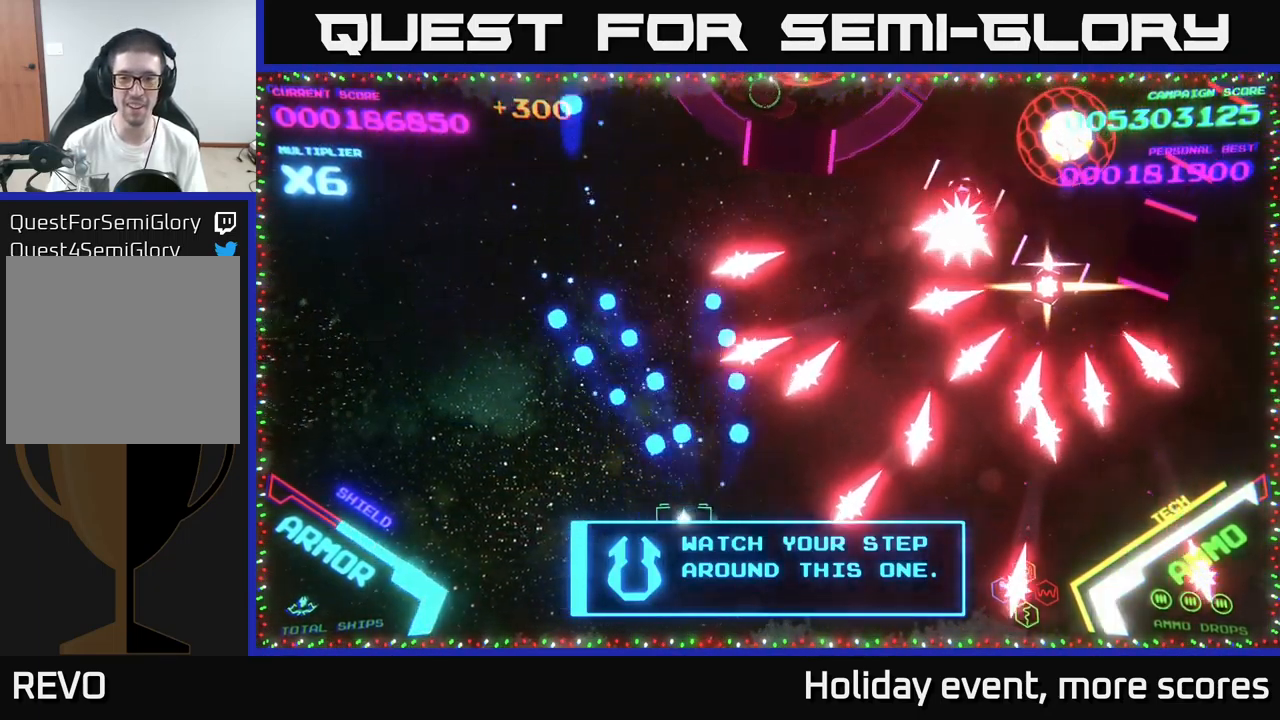
{"buttons": [], "left_stick": "center", "right_stick": "center", "events": [[117, "left_stick", "center"], [150, "A", "down"], [234, "left_stick", "left"], [267, "A", "up"], [417, "left_stick", "center"]]}
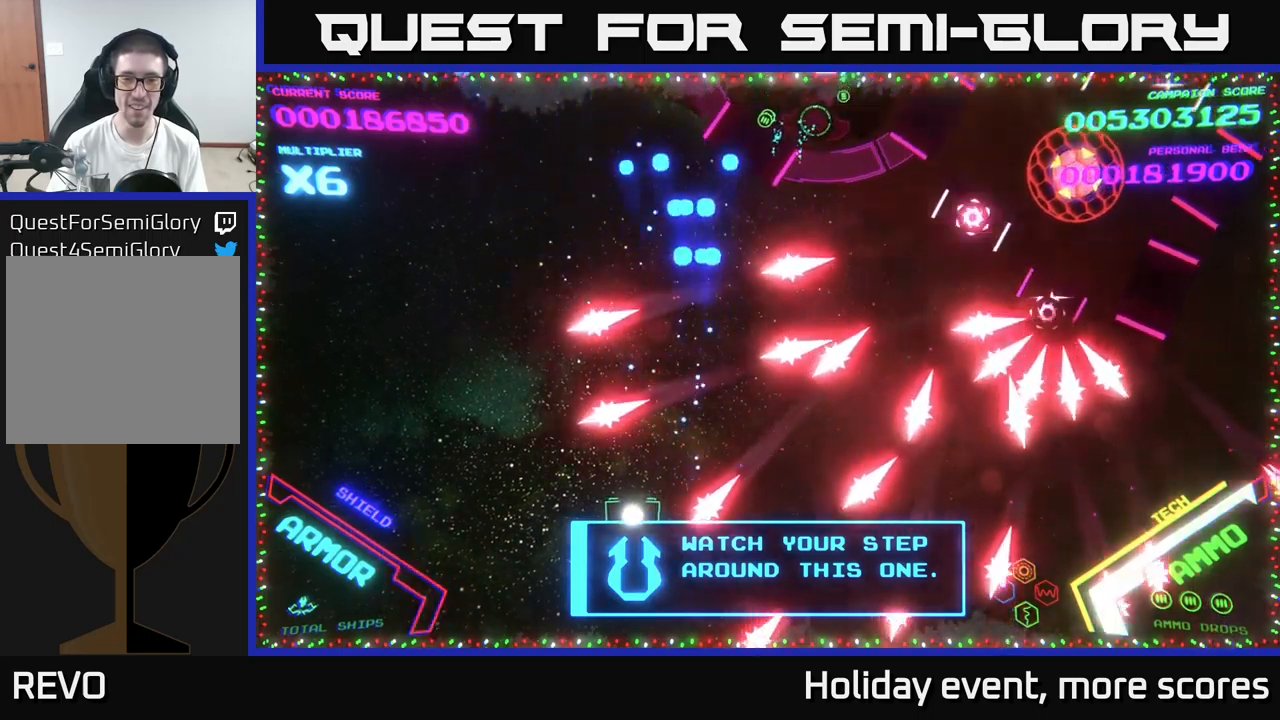
{"buttons": [], "left_stick": "center", "right_stick": "center", "events": [[134, "left_stick", "left"], [250, "left_stick", "center"]]}
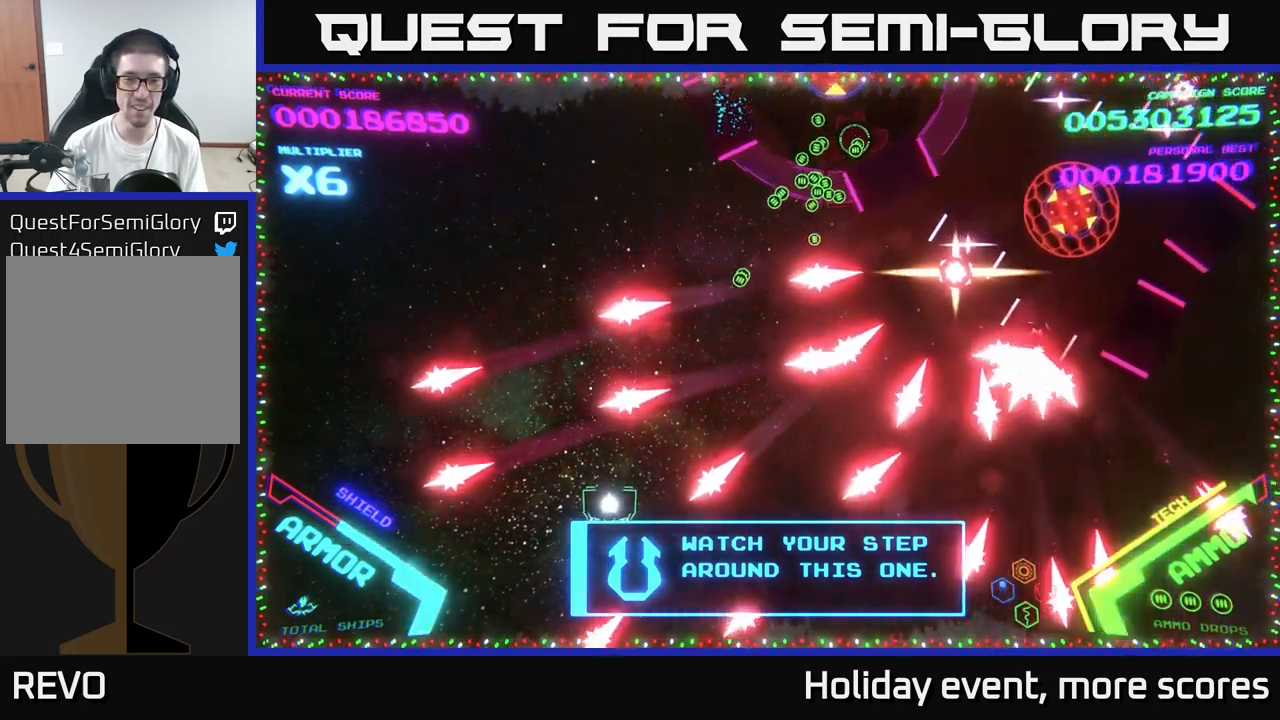
{"buttons": [], "left_stick": "down", "right_stick": "center", "events": [[67, "left_stick", "up-left"], [184, "left_stick", "center"], [434, "left_stick", "down"]]}
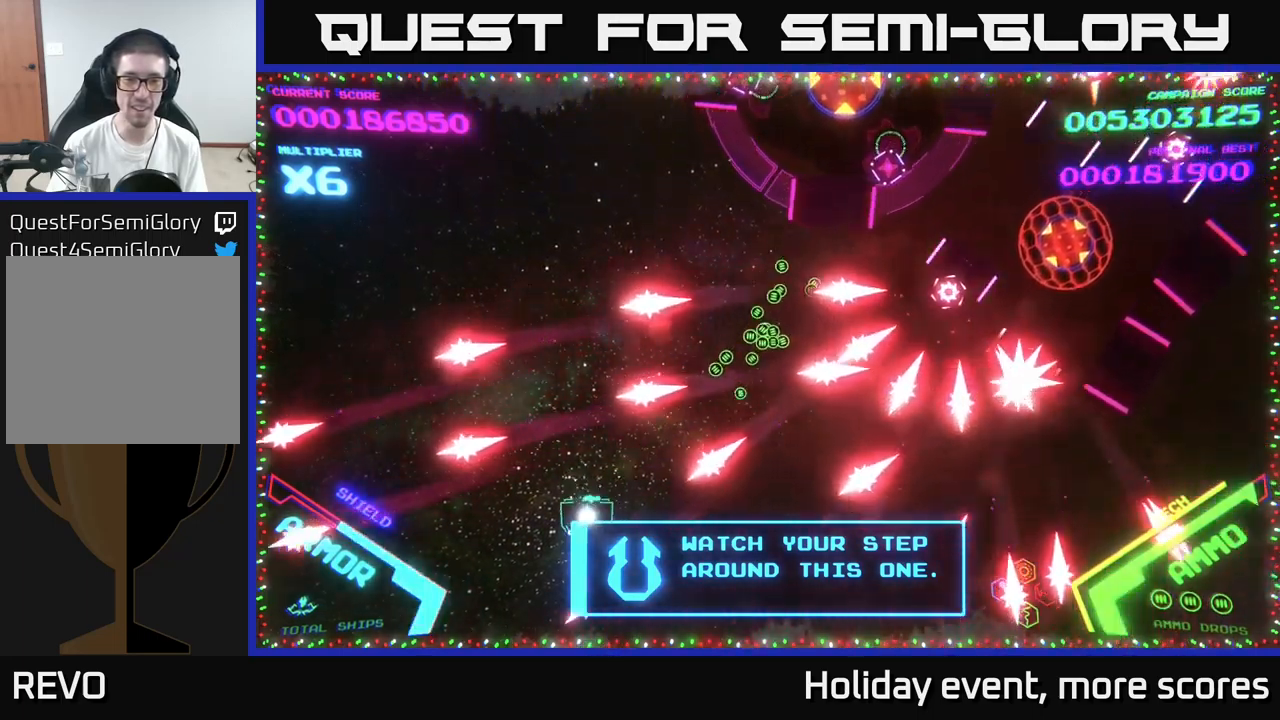
{"buttons": [], "left_stick": "up-left", "right_stick": "center", "events": [[34, "left_stick", "left"], [167, "left_stick", "center"], [400, "left_stick", "up-left"]]}
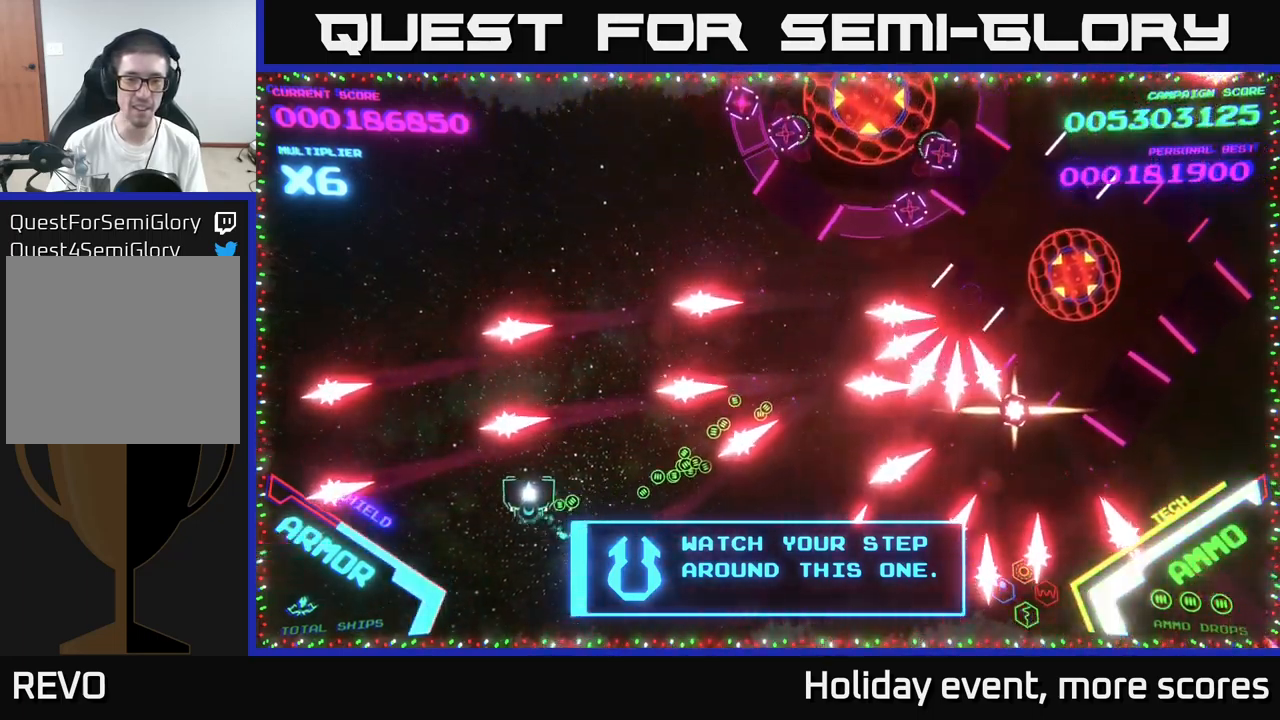
{"buttons": [], "left_stick": "up", "right_stick": "center", "events": [[17, "left_stick", "center"], [384, "left_stick", "up"]]}
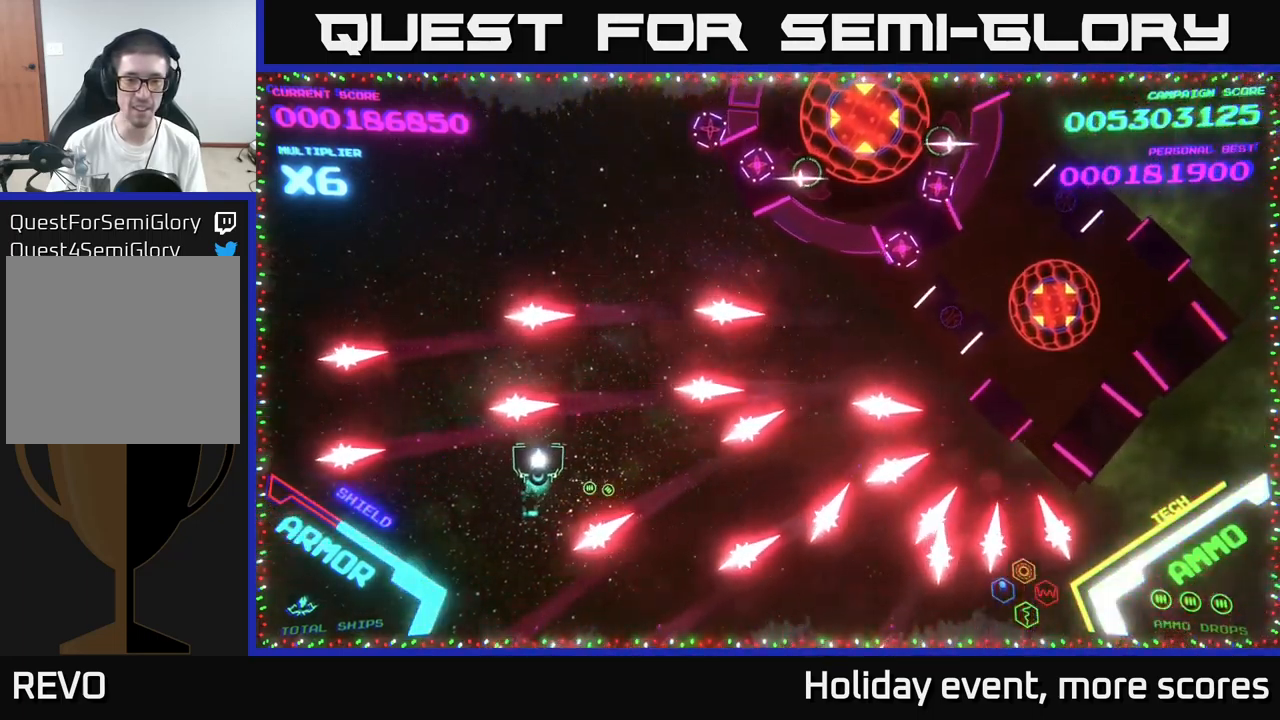
{"buttons": [], "left_stick": "down-right", "right_stick": "center", "events": [[17, "left_stick", "down-right"], [134, "left_stick", "center"], [200, "left_stick", "down"], [334, "left_stick", "down-right"]]}
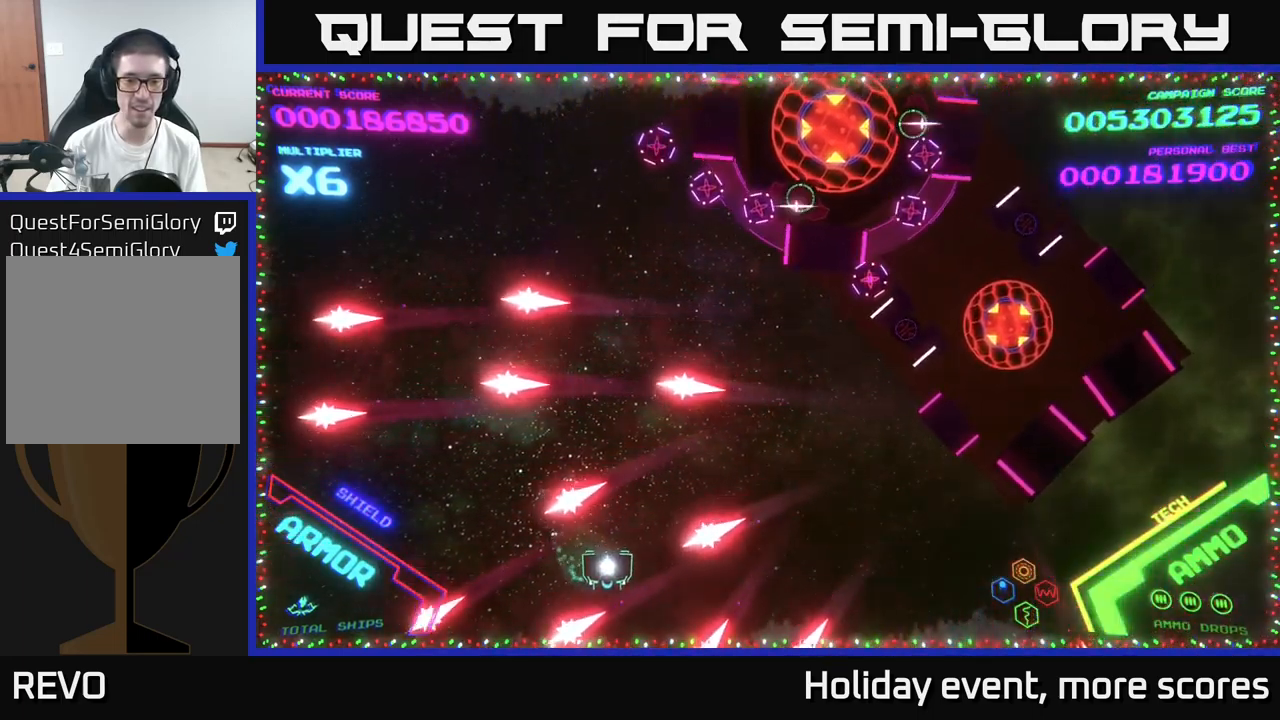
{"buttons": ["A"], "left_stick": "right", "right_stick": "center", "events": [[34, "left_stick", "up-right"], [84, "left_stick", "up"], [250, "left_stick", "right"], [384, "A", "down"]]}
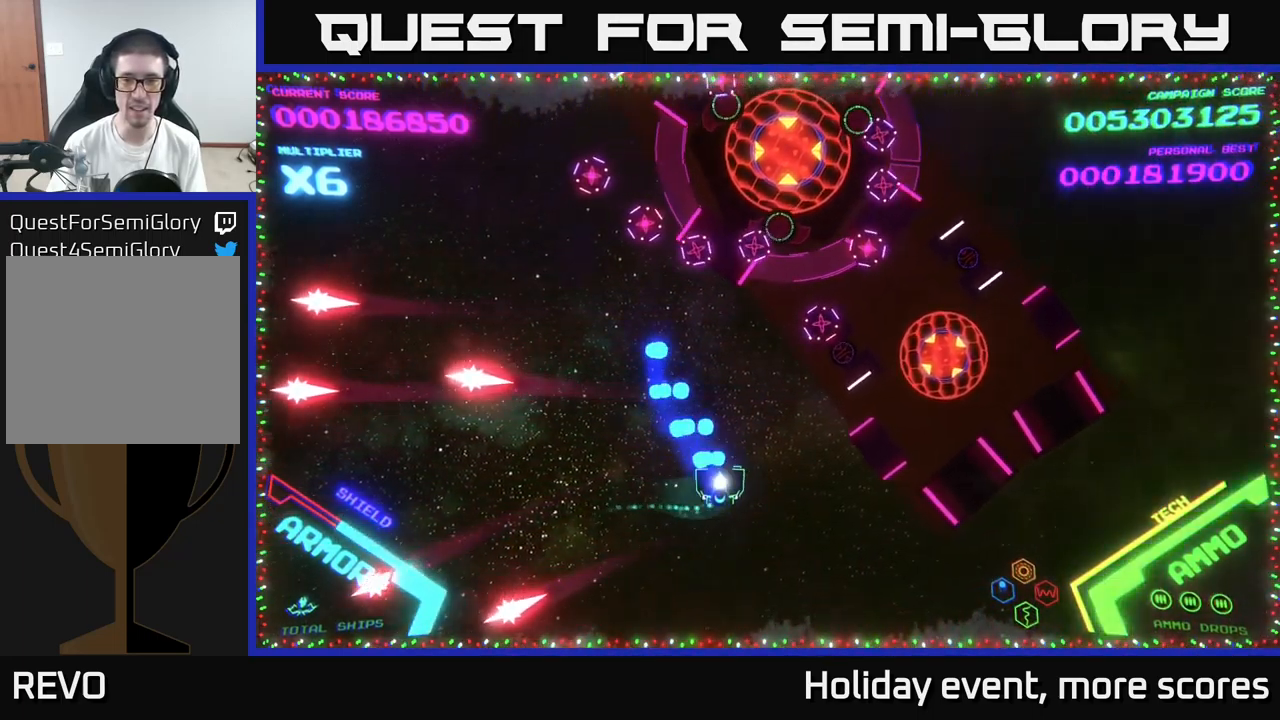
{"buttons": ["Y"], "left_stick": "up-right", "right_stick": "center", "events": [[17, "left_stick", "up-right"], [50, "A", "up"], [417, "Y", "down"]]}